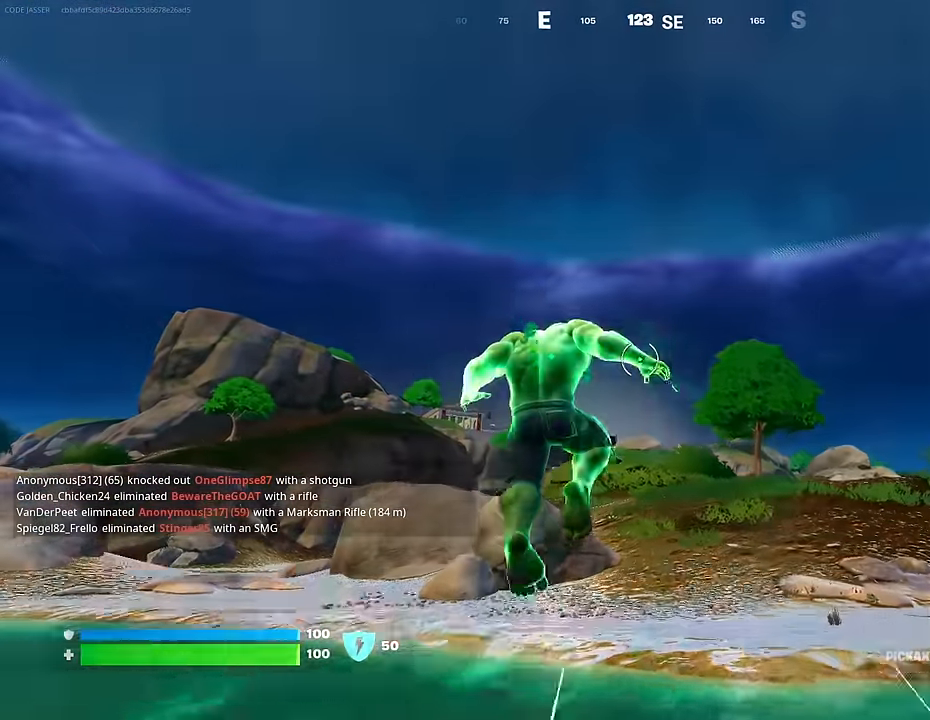
Gameplay with a controller (PlayStation layout); each line is a JSON object with the inputs held at the frame after it. "events" lists button and stick changes between this image and that frame as [ms after this image, input, new state], when the widget could be followed in between.
{"buttons": ["R3"], "left_stick": "up", "right_stick": "center", "events": [[17, "CROSS", "up"], [100, "CROSS", "down"], [183, "CROSS", "up"], [450, "R3", "down"]]}
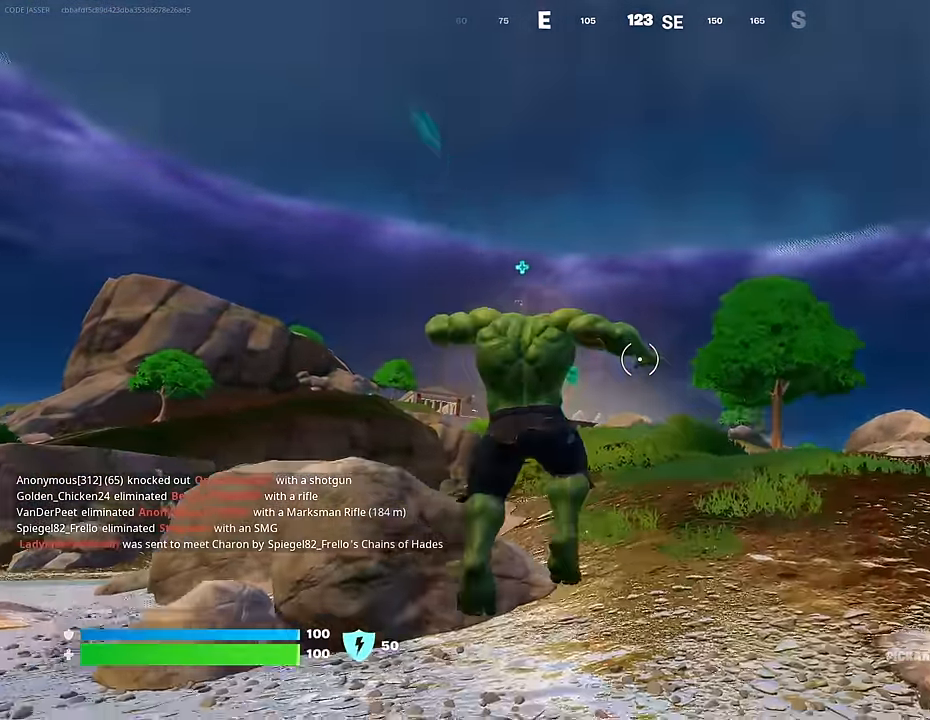
{"buttons": [], "left_stick": "down-right", "right_stick": "center", "events": [[33, "R3", "up"], [100, "right_stick", "down-left"], [150, "left_stick", "up-right"], [167, "right_stick", "left"], [217, "R1", "down"], [283, "left_stick", "right"], [333, "L1", "down"], [350, "R1", "up"], [383, "left_stick", "down-right"], [400, "L1", "up"], [467, "right_stick", "center"]]}
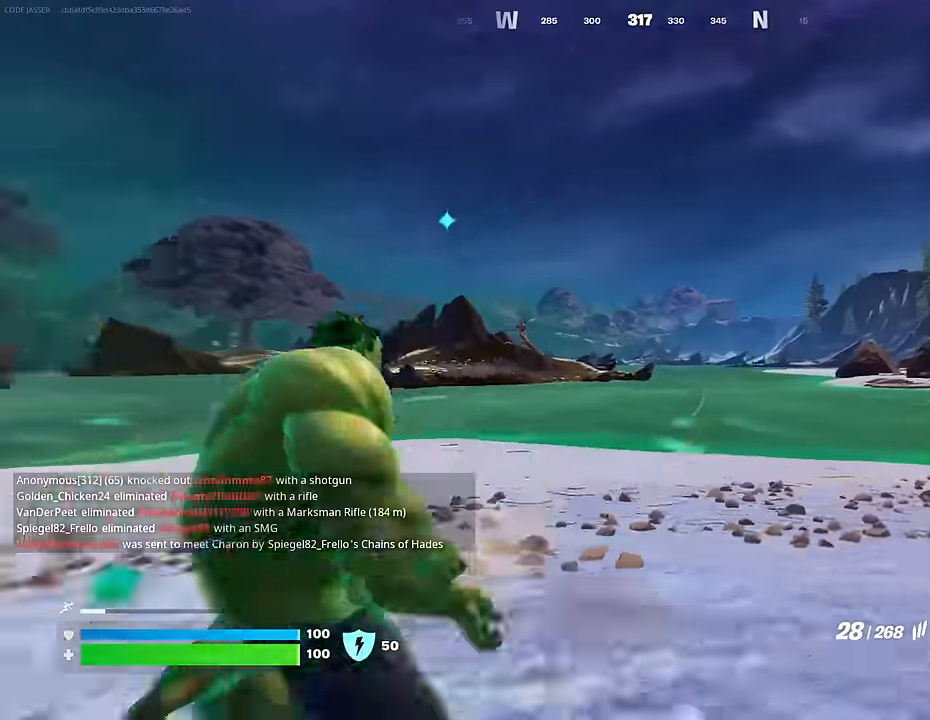
{"buttons": [], "left_stick": "right", "right_stick": "center", "events": [[283, "CROSS", "down"], [317, "SQUARE", "down"], [350, "CROSS", "up"], [383, "SQUARE", "up"], [383, "left_stick", "right"]]}
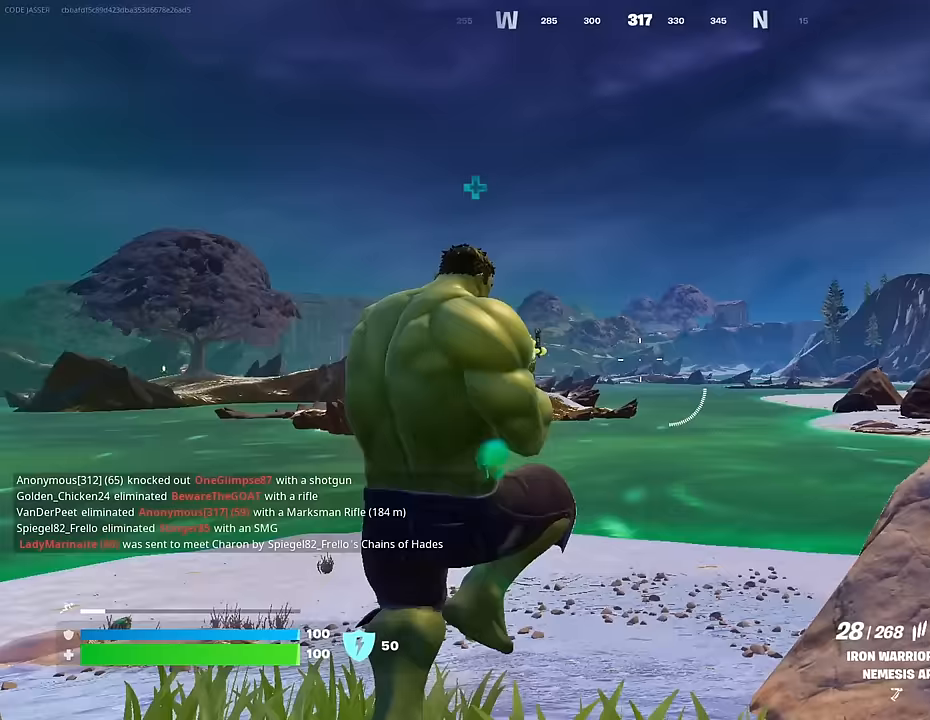
{"buttons": ["L3"], "left_stick": "up", "right_stick": "right", "events": [[183, "R3", "down"], [250, "R3", "up"], [267, "right_stick", "right"], [300, "left_stick", "up-right"], [417, "left_stick", "up"], [467, "L3", "down"]]}
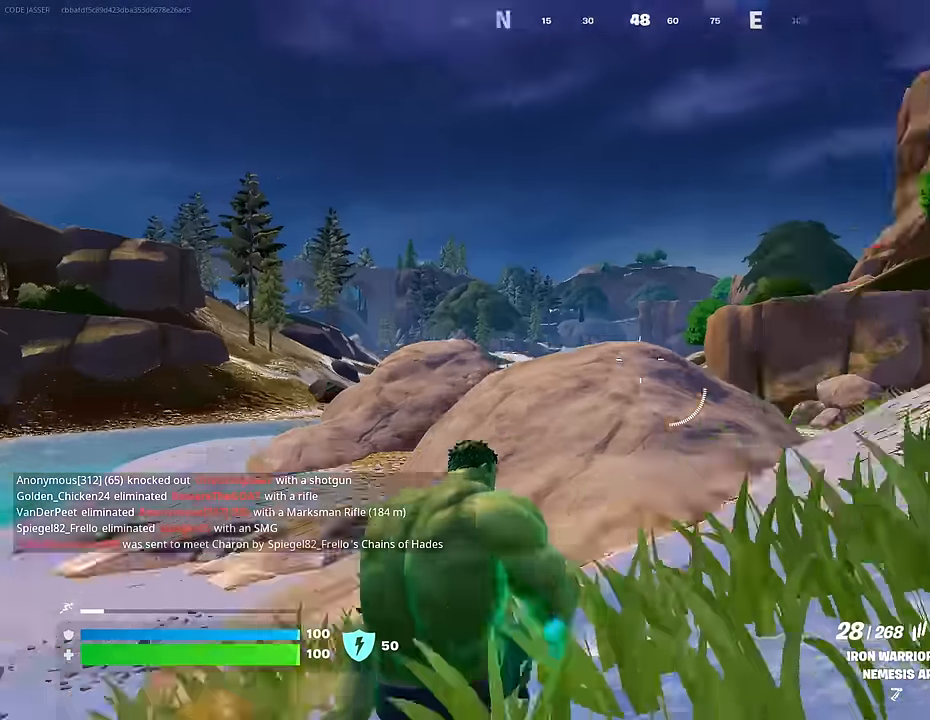
{"buttons": [], "left_stick": "up", "right_stick": "center", "events": [[50, "L3", "up"], [150, "right_stick", "center"], [383, "CROSS", "down"], [450, "CROSS", "up"]]}
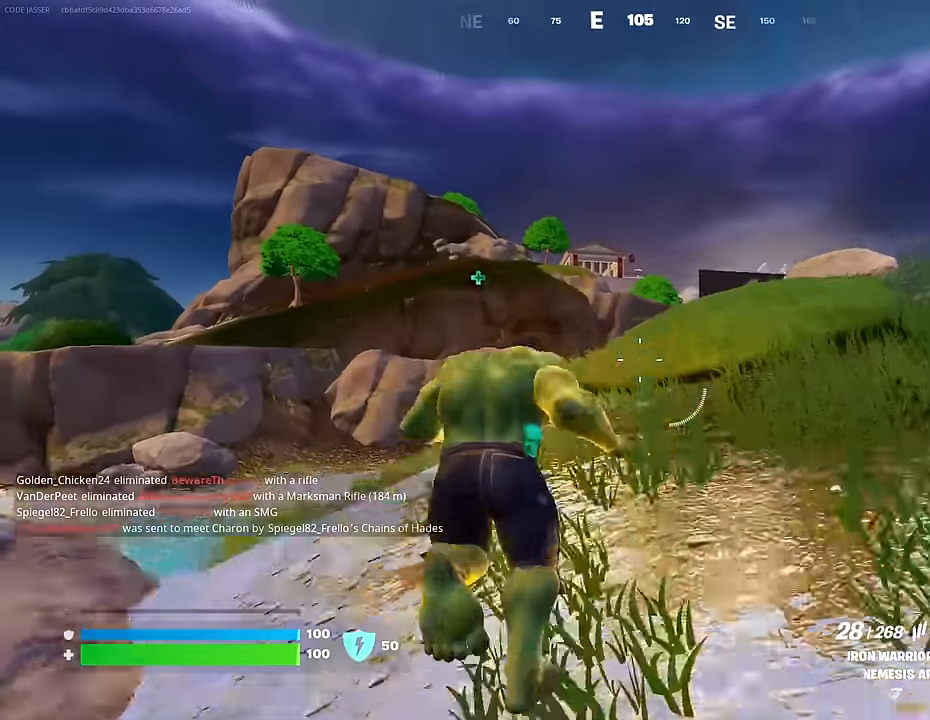
{"buttons": [], "left_stick": "up", "right_stick": "down-left", "events": [[50, "left_stick", "up-right"], [83, "right_stick", "up"], [233, "left_stick", "up"], [233, "right_stick", "center"], [250, "CROSS", "down"], [333, "CROSS", "up"], [350, "right_stick", "down-left"]]}
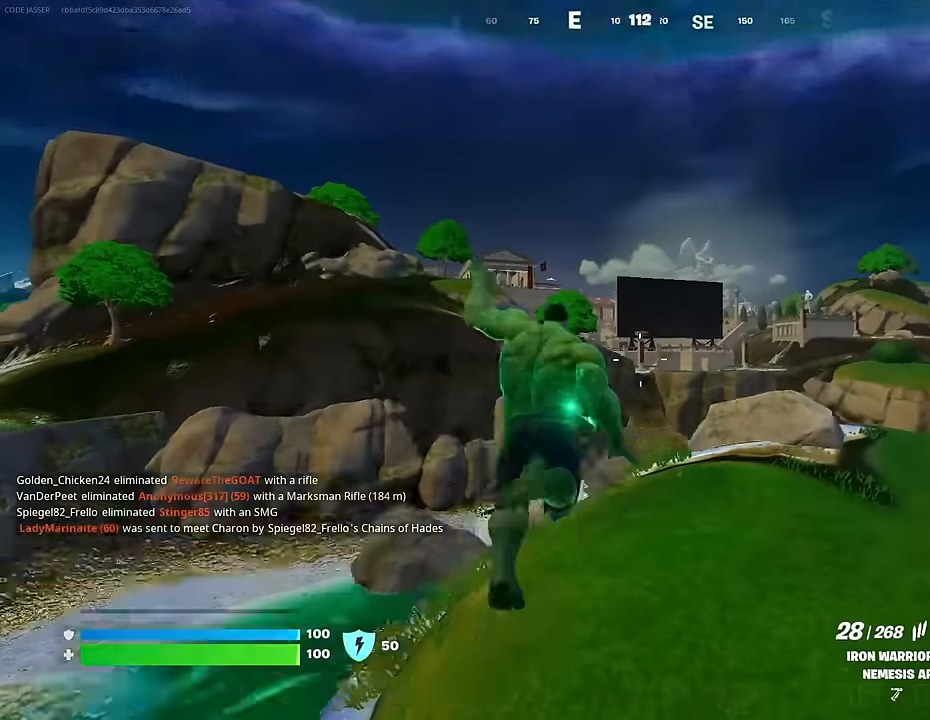
{"buttons": [], "left_stick": "up", "right_stick": "center", "events": [[17, "right_stick", "center"], [217, "R3", "down"], [283, "R3", "up"], [350, "L1", "down"], [433, "L1", "up"]]}
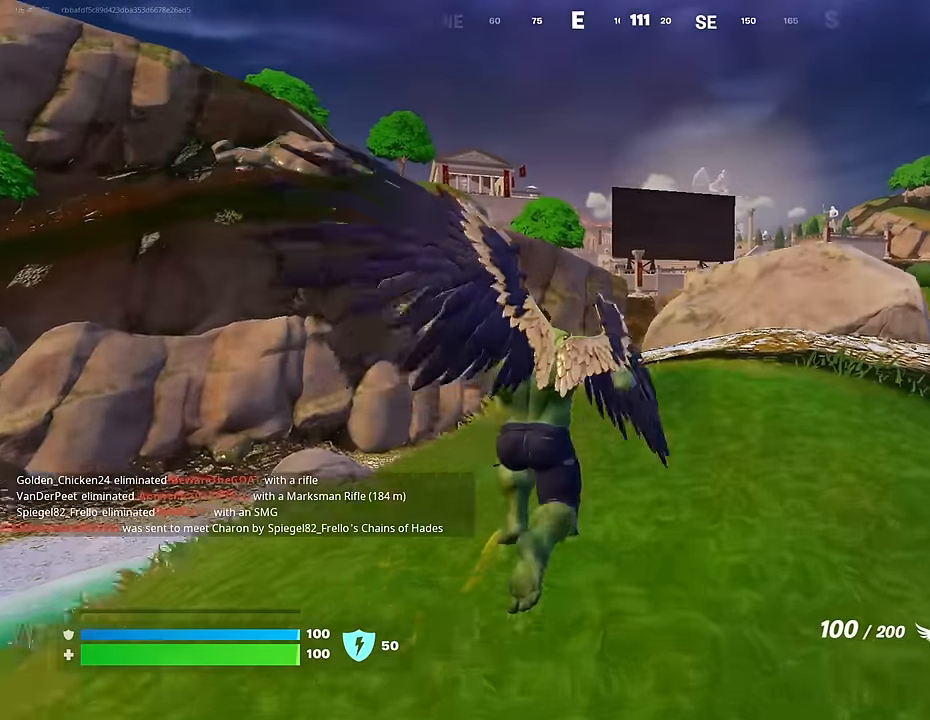
{"buttons": ["CROSS"], "left_stick": "up", "right_stick": "center", "events": [[400, "L1", "down"], [483, "CROSS", "down"], [483, "L1", "up"]]}
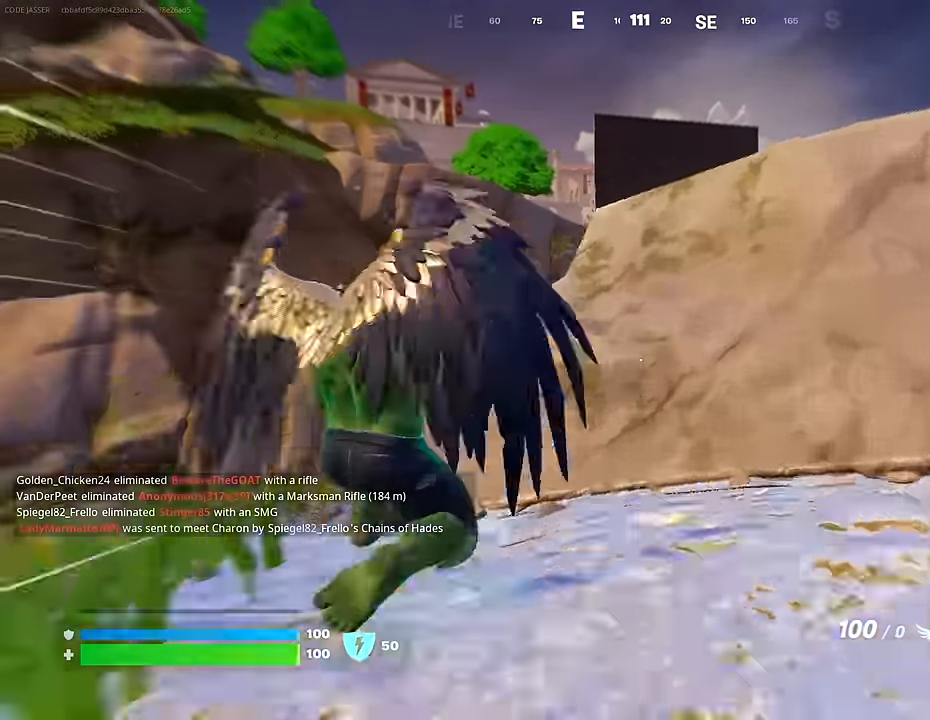
{"buttons": [], "left_stick": "up", "right_stick": "center", "events": [[67, "CROSS", "up"]]}
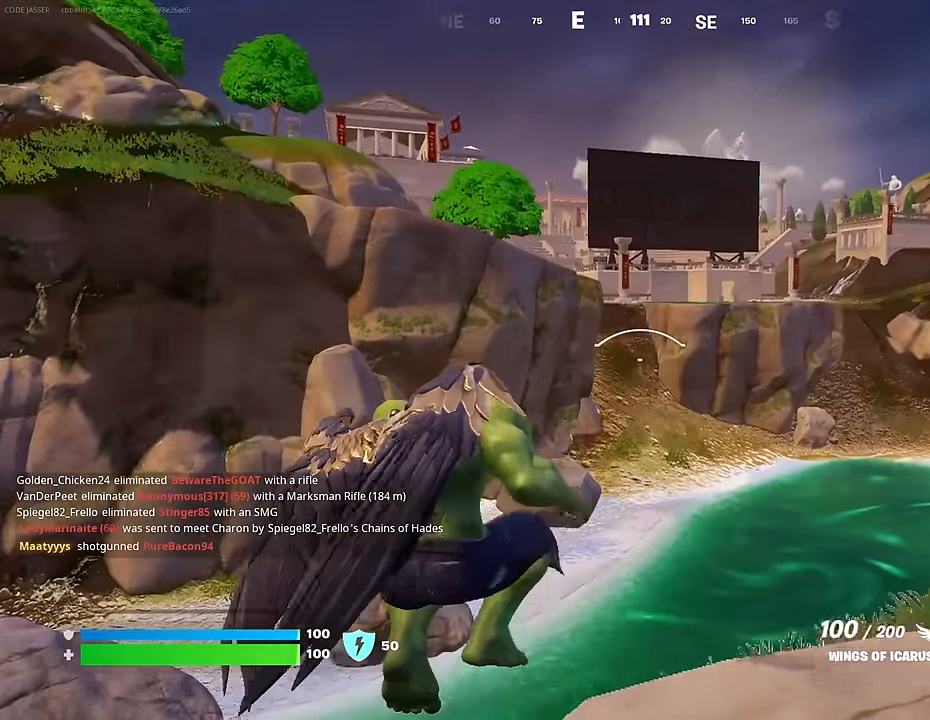
{"buttons": [], "left_stick": "up", "right_stick": "center", "events": [[133, "R2", "down"], [267, "R2", "up"]]}
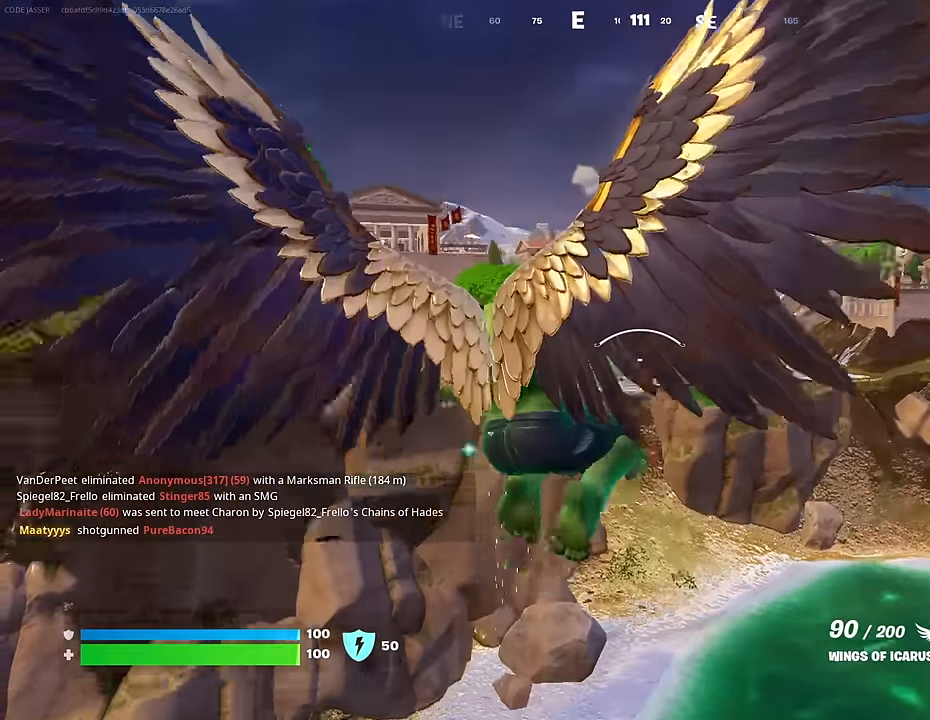
{"buttons": ["R2"], "left_stick": "center", "right_stick": "center", "events": [[350, "left_stick", "center"], [417, "R2", "down"]]}
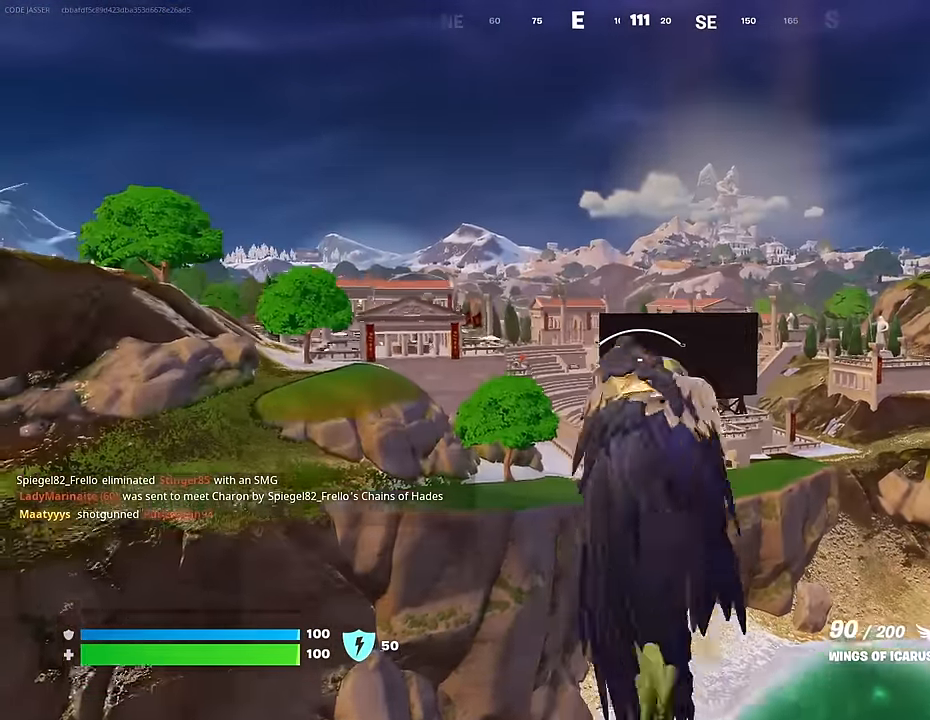
{"buttons": ["R2"], "left_stick": "center", "right_stick": "center", "events": [[400, "R2", "up"], [483, "R2", "down"]]}
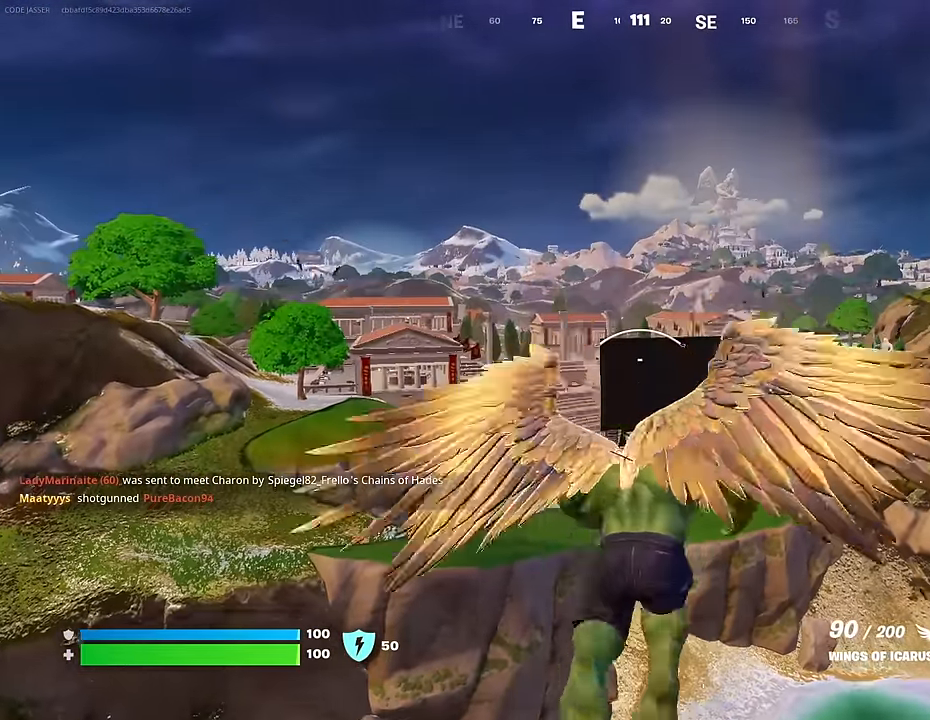
{"buttons": ["R2"], "left_stick": "center", "right_stick": "center", "events": [[167, "R2", "up"], [217, "R2", "down"], [350, "R2", "up"], [417, "R2", "down"]]}
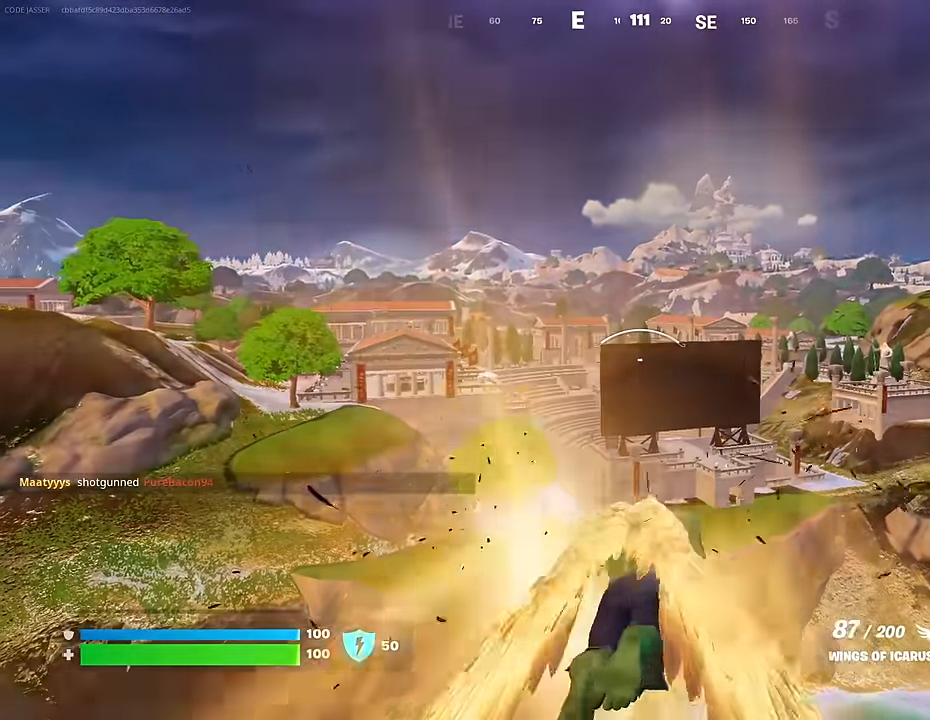
{"buttons": [], "left_stick": "center", "right_stick": "center", "events": [[83, "R2", "up"], [167, "R2", "down"], [317, "R2", "up"]]}
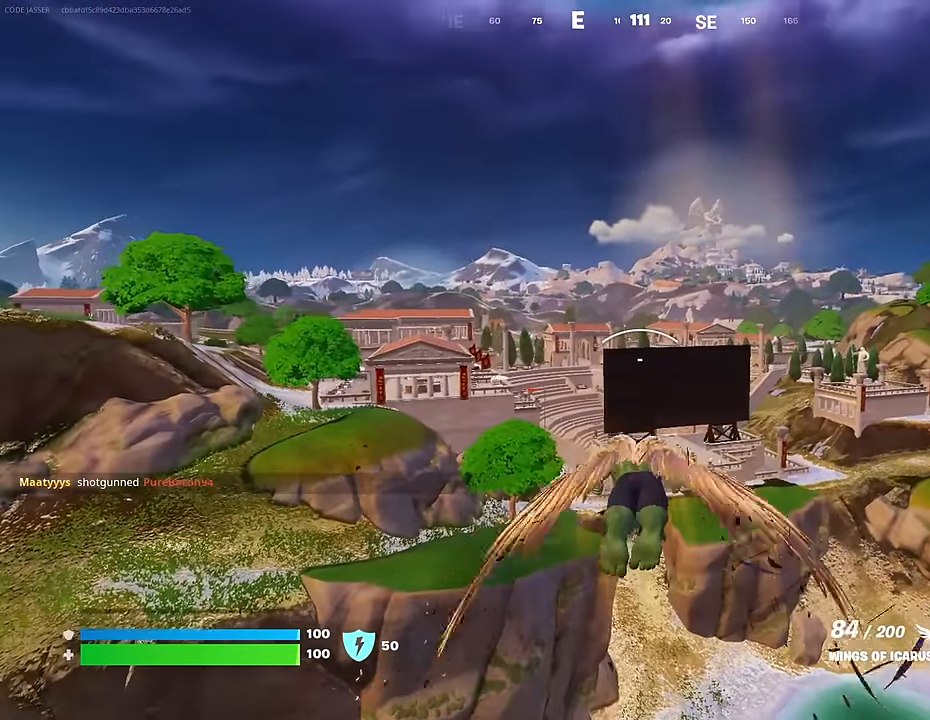
{"buttons": [], "left_stick": "center", "right_stick": "center", "events": [[333, "R2", "down"], [500, "R2", "up"]]}
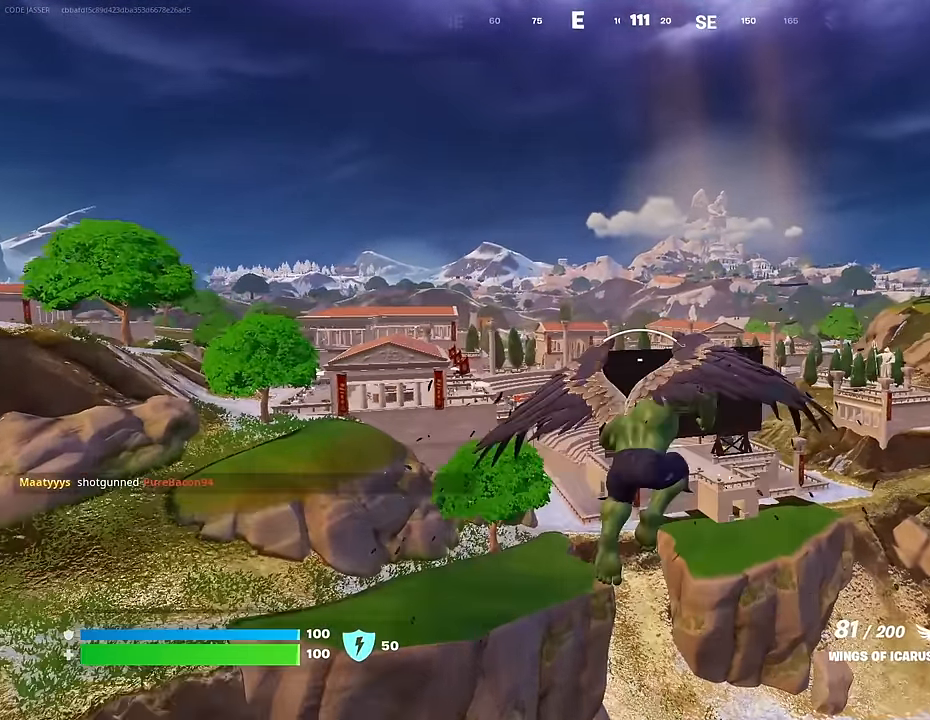
{"buttons": ["R2"], "left_stick": "center", "right_stick": "center", "events": [[33, "R2", "down"], [200, "R2", "up"], [233, "R2", "down"], [400, "R2", "up"], [450, "R2", "down"]]}
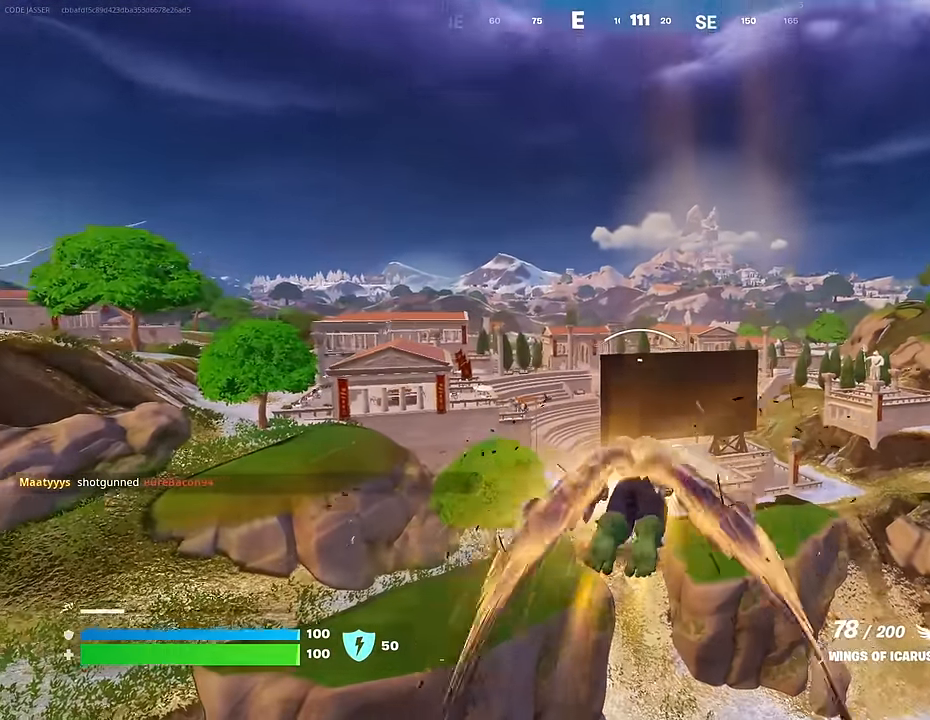
{"buttons": ["R2"], "left_stick": "center", "right_stick": "center", "events": [[100, "R2", "up"], [200, "R2", "down"], [350, "R2", "up"], [450, "R2", "down"]]}
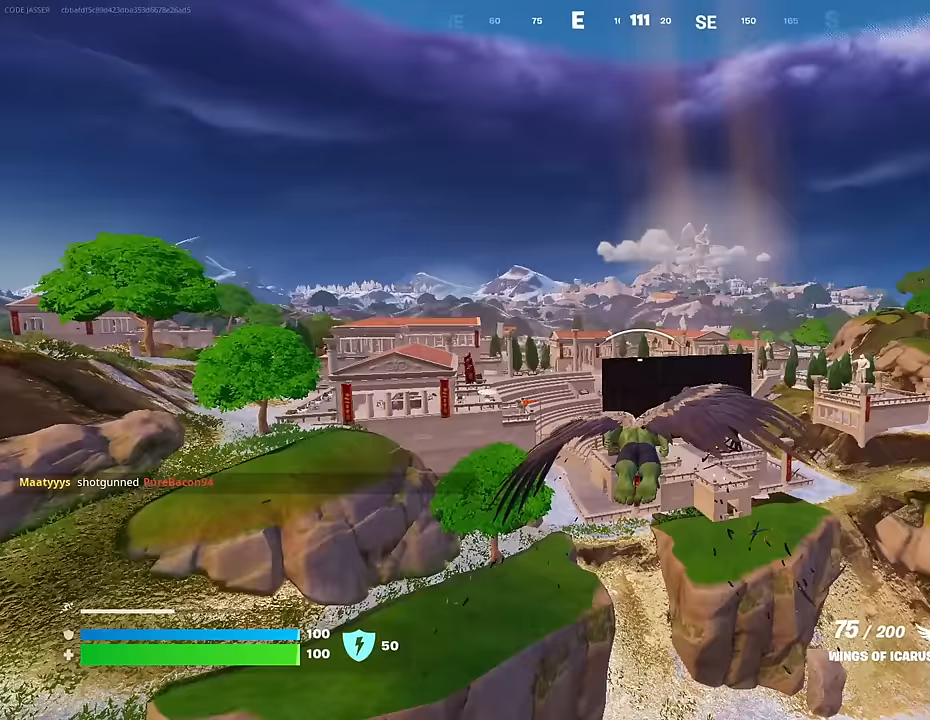
{"buttons": ["R2"], "left_stick": "center", "right_stick": "center", "events": [[150, "R2", "up"], [200, "R2", "down"], [367, "R2", "up"], [417, "R2", "down"]]}
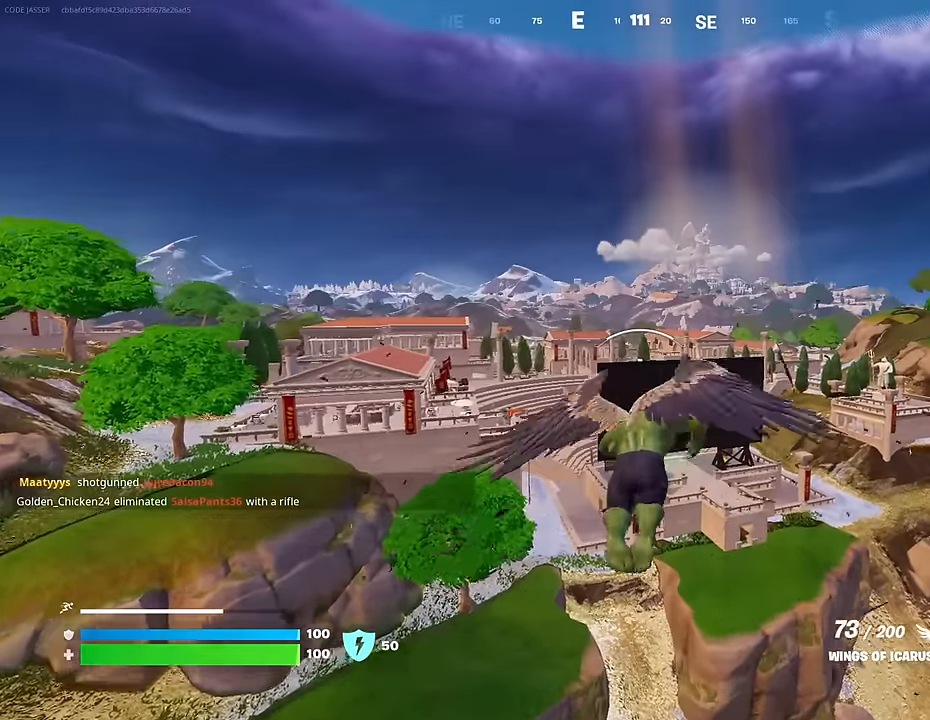
{"buttons": [], "left_stick": "center", "right_stick": "center", "events": [[83, "R2", "up"], [117, "R2", "down"], [317, "R2", "up"]]}
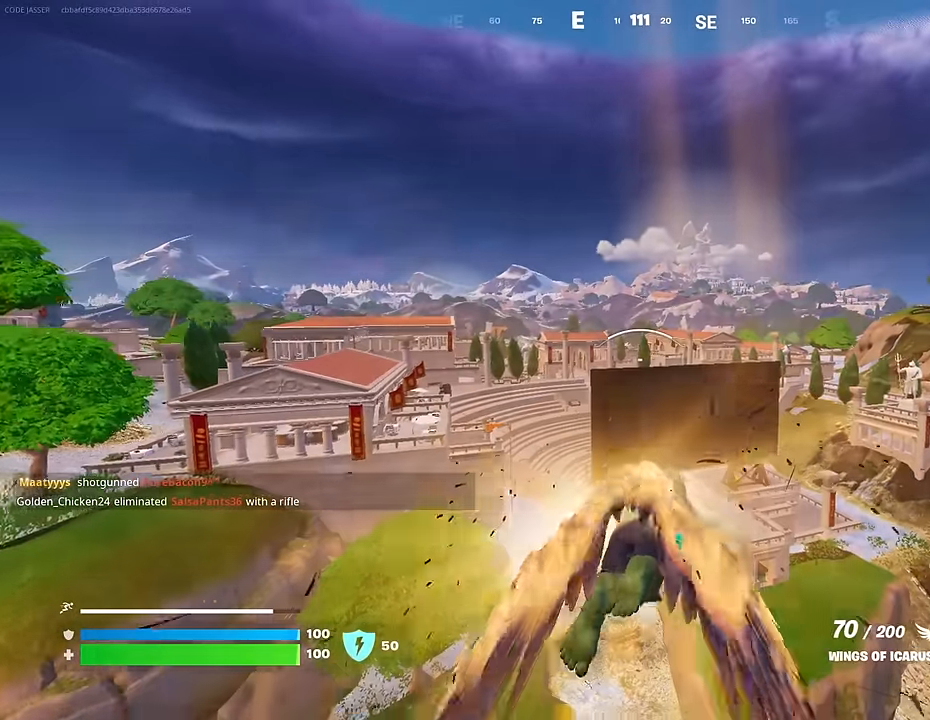
{"buttons": [], "left_stick": "center", "right_stick": "center", "events": [[50, "R2", "down"], [233, "R2", "up"], [283, "R2", "down"], [433, "R2", "up"]]}
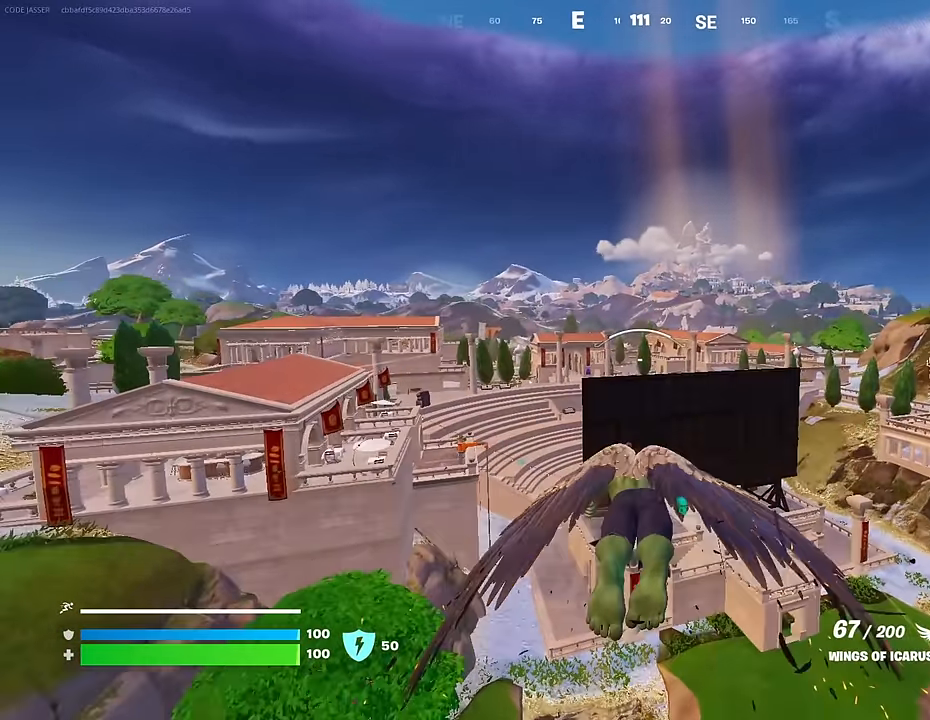
{"buttons": ["R2"], "left_stick": "center", "right_stick": "center", "events": [[17, "R2", "down"], [167, "R2", "up"], [300, "R2", "down"], [450, "R2", "up"], [500, "R2", "down"]]}
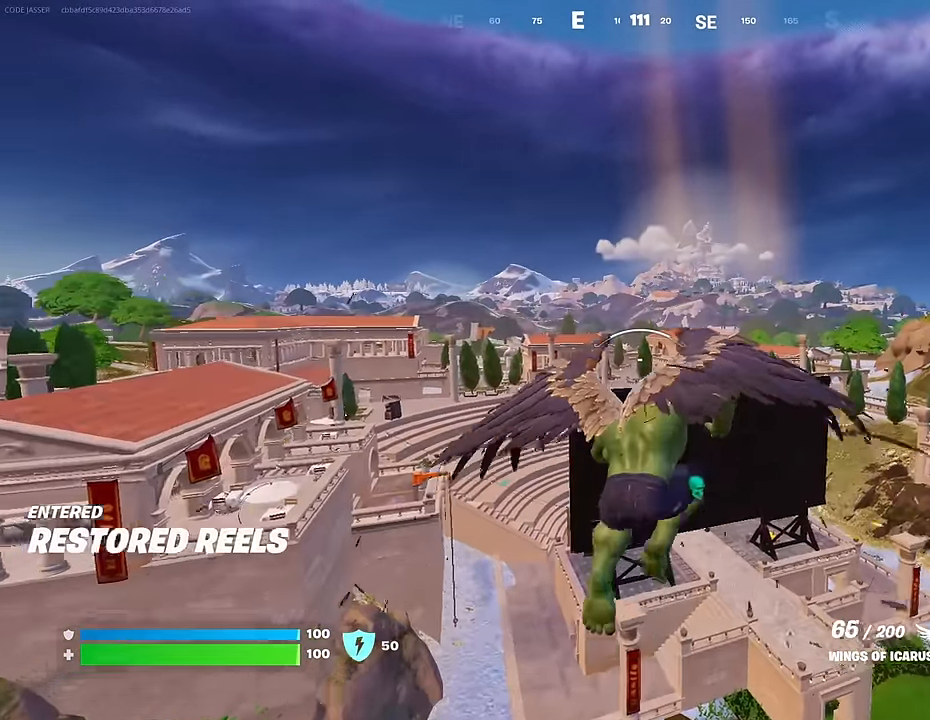
{"buttons": ["R2"], "left_stick": "center", "right_stick": "center", "events": [[433, "R2", "up"], [500, "R2", "down"]]}
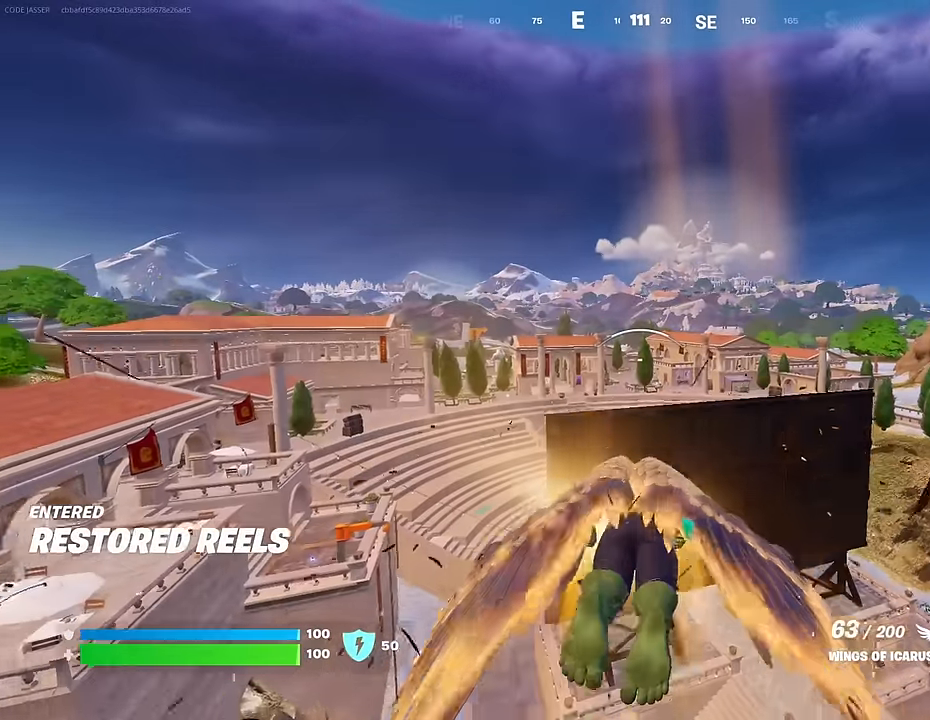
{"buttons": ["R2"], "left_stick": "center", "right_stick": "center", "events": [[150, "R2", "up"], [217, "R2", "down"], [383, "R2", "up"], [450, "R2", "down"]]}
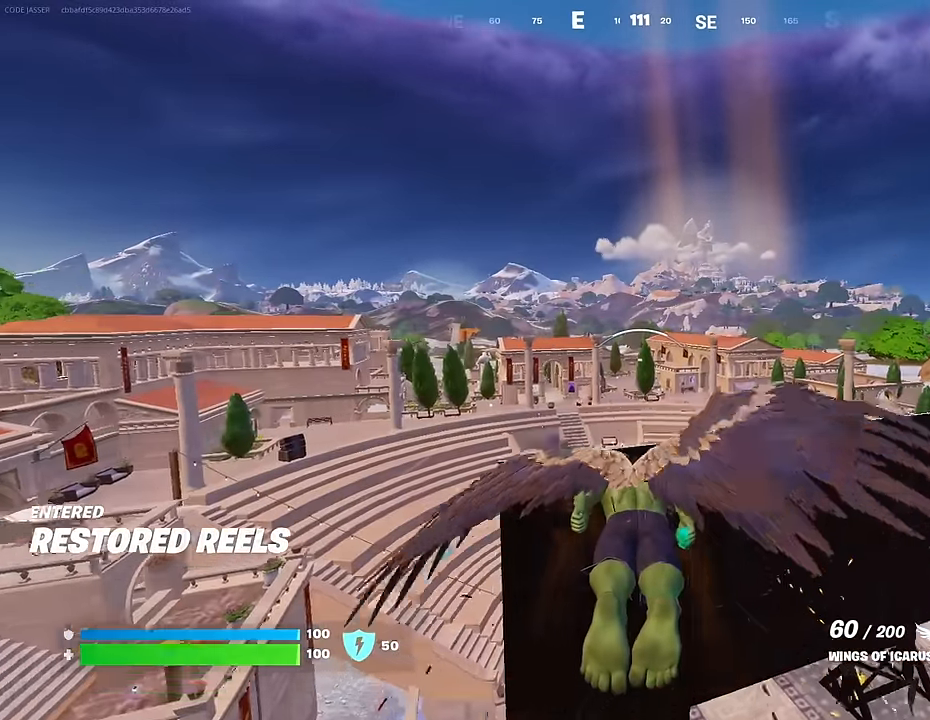
{"buttons": ["R2"], "left_stick": "center", "right_stick": "center", "events": [[133, "R2", "up"], [217, "R2", "down"], [383, "R2", "up"], [450, "R2", "down"]]}
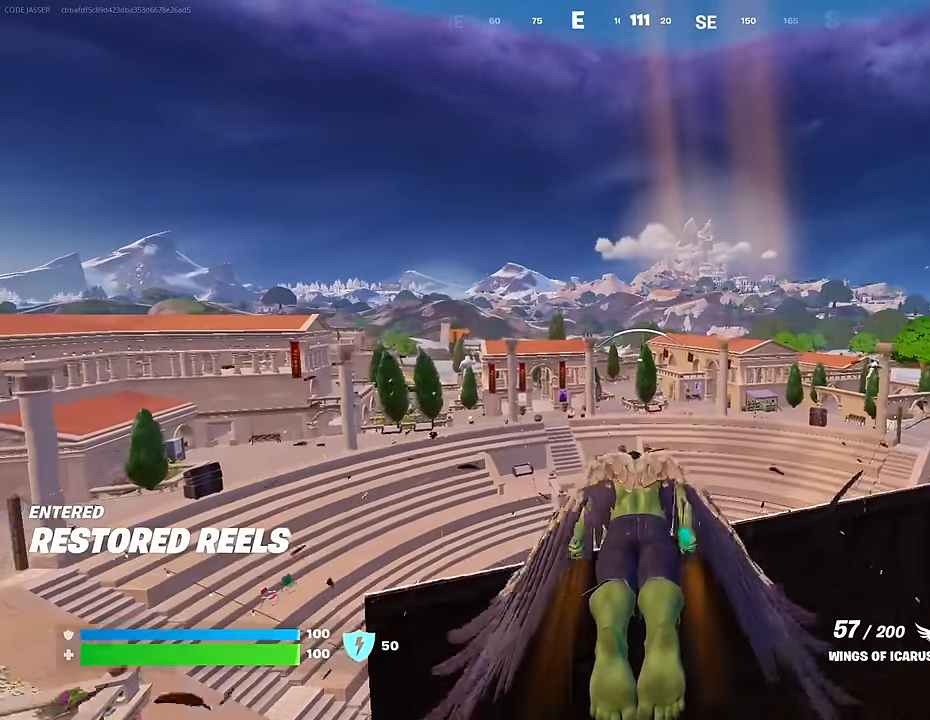
{"buttons": ["R2"], "left_stick": "center", "right_stick": "center", "events": [[100, "R2", "up"], [167, "R2", "down"], [333, "R2", "up"], [383, "R2", "down"]]}
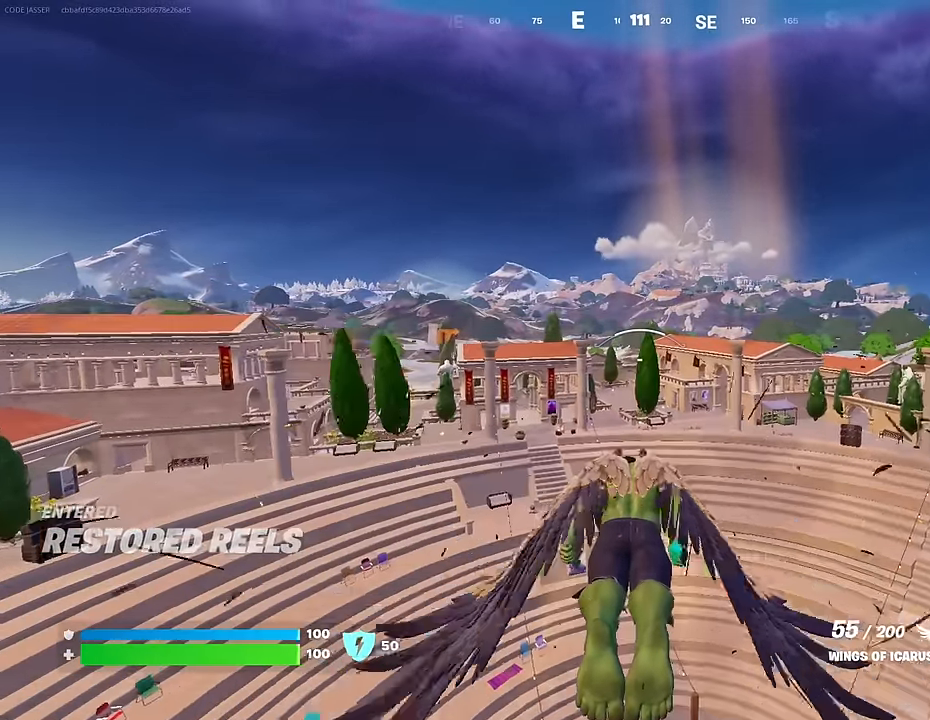
{"buttons": ["R2"], "left_stick": "center", "right_stick": "center", "events": [[67, "R2", "up"], [167, "R2", "down"]]}
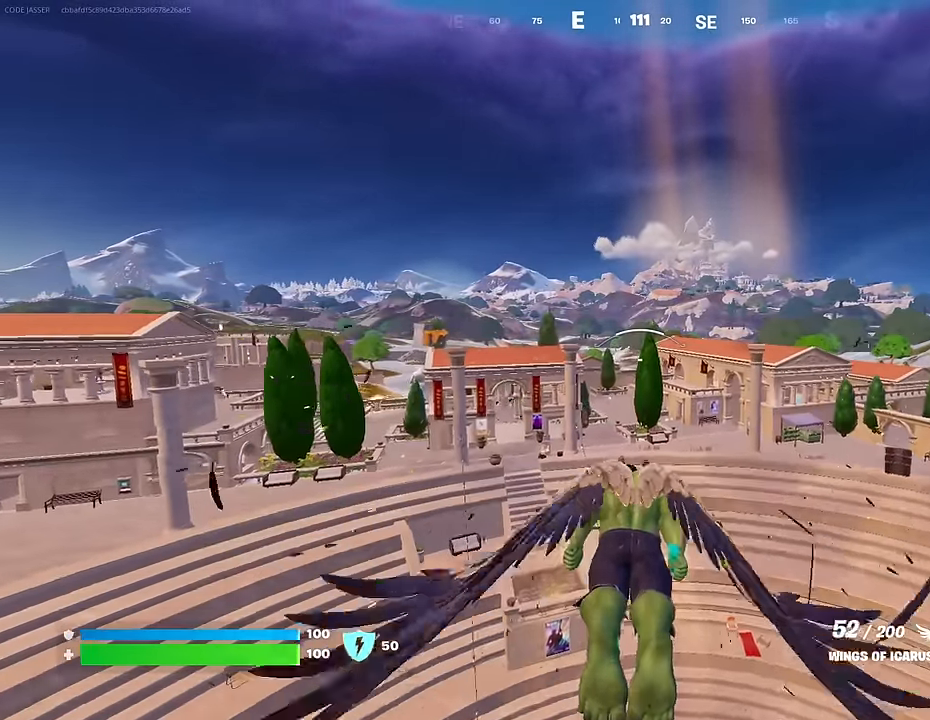
{"buttons": ["R2"], "left_stick": "center", "right_stick": "center", "events": [[83, "R2", "up"], [150, "R2", "down"], [350, "R2", "up"], [400, "R2", "down"]]}
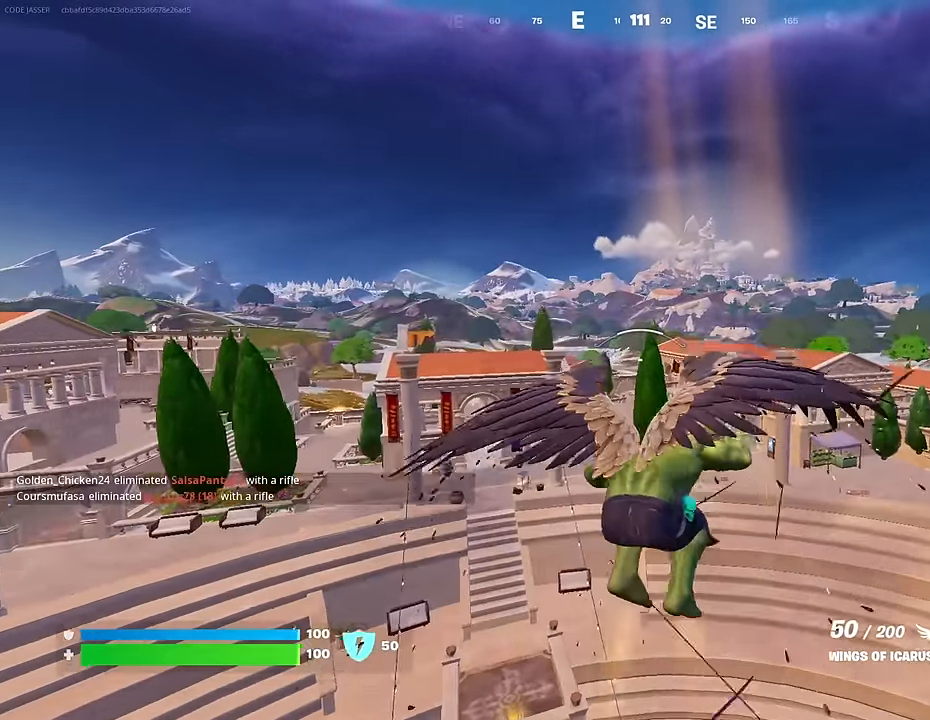
{"buttons": [], "left_stick": "center", "right_stick": "center", "events": [[83, "R2", "up"], [300, "R2", "down"], [483, "R2", "up"]]}
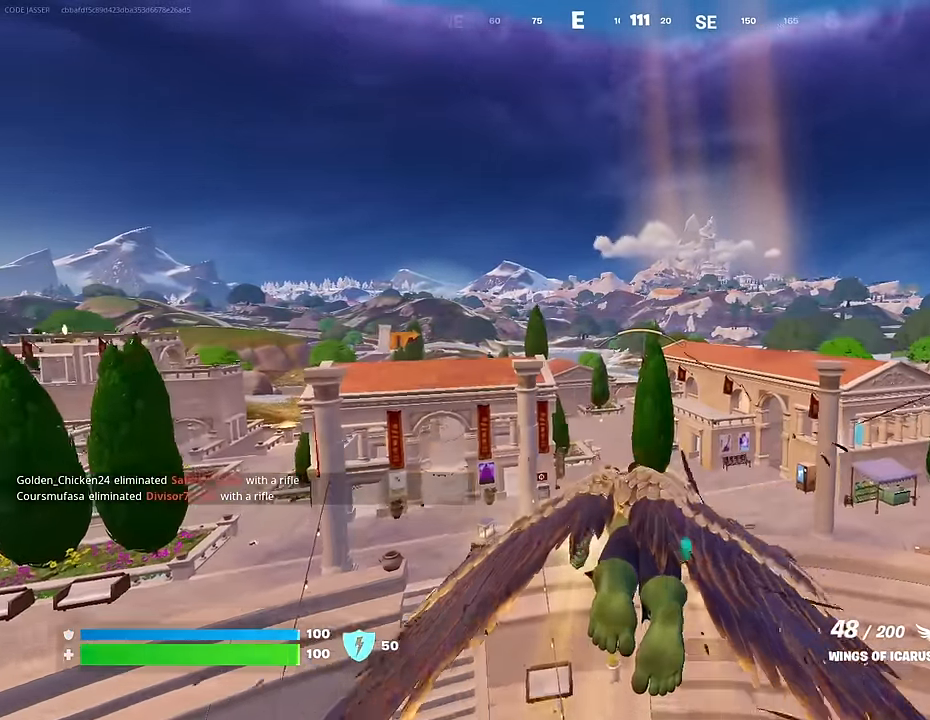
{"buttons": ["R2"], "left_stick": "center", "right_stick": "center", "events": [[33, "R2", "down"], [200, "R2", "up"], [250, "R2", "down"], [417, "R2", "up"], [467, "R2", "down"]]}
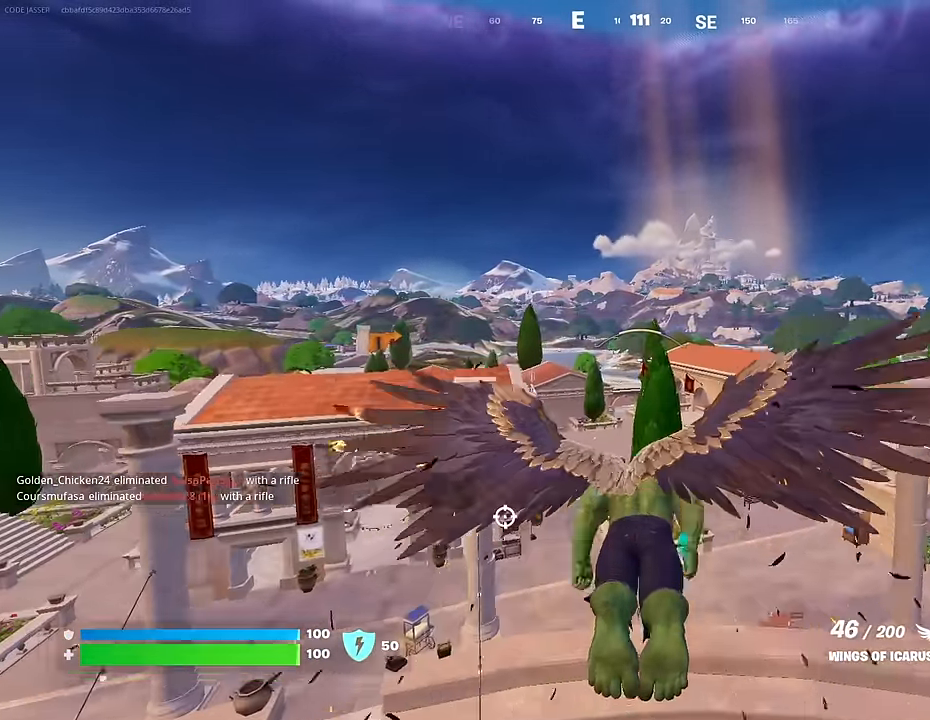
{"buttons": ["R2"], "left_stick": "center", "right_stick": "center", "events": [[150, "R2", "up"], [200, "R2", "down"], [367, "R2", "up"], [450, "R2", "down"]]}